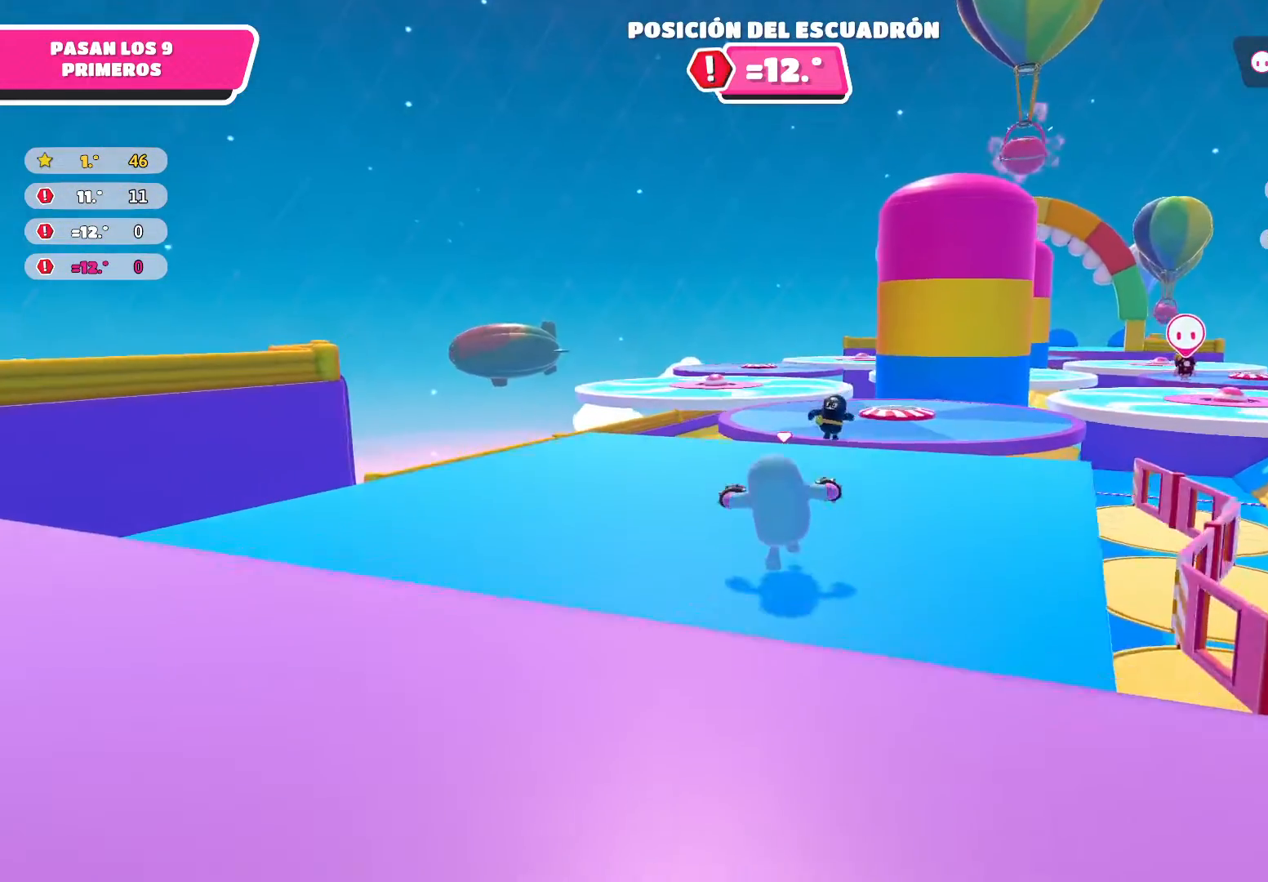
Gameplay with a controller (Xbox layout); each line is a JSON object with the inputs held at the frame after it. "events" lists button and stick changes between this image and that frame as [ms after this image, input, new state], when the widget could be followed in between.
{"buttons": [], "left_stick": "up", "right_stick": "center", "events": [[301, "right_stick", "center"]]}
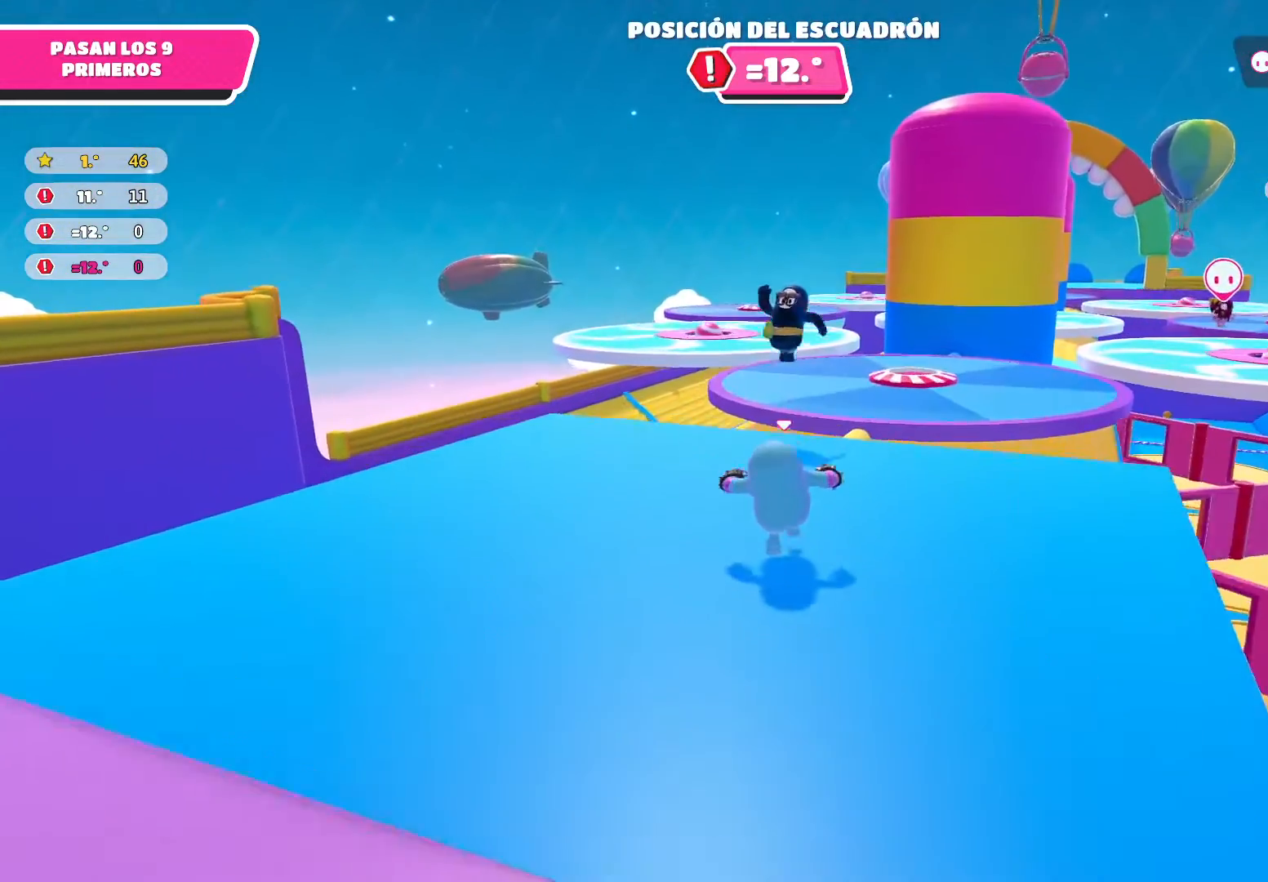
{"buttons": [], "left_stick": "up", "right_stick": "center", "events": []}
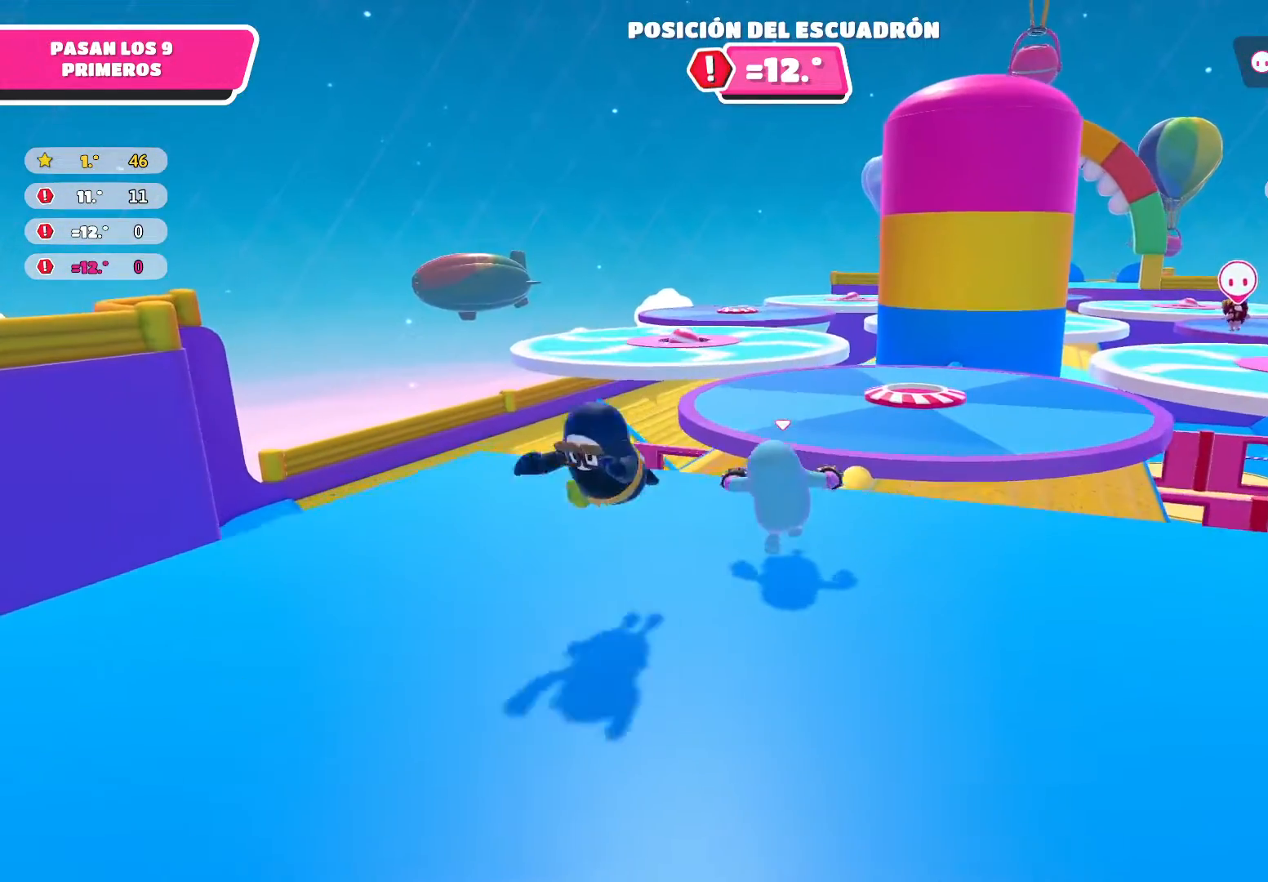
{"buttons": ["A"], "left_stick": "up", "right_stick": "center", "events": [[401, "A", "down"]]}
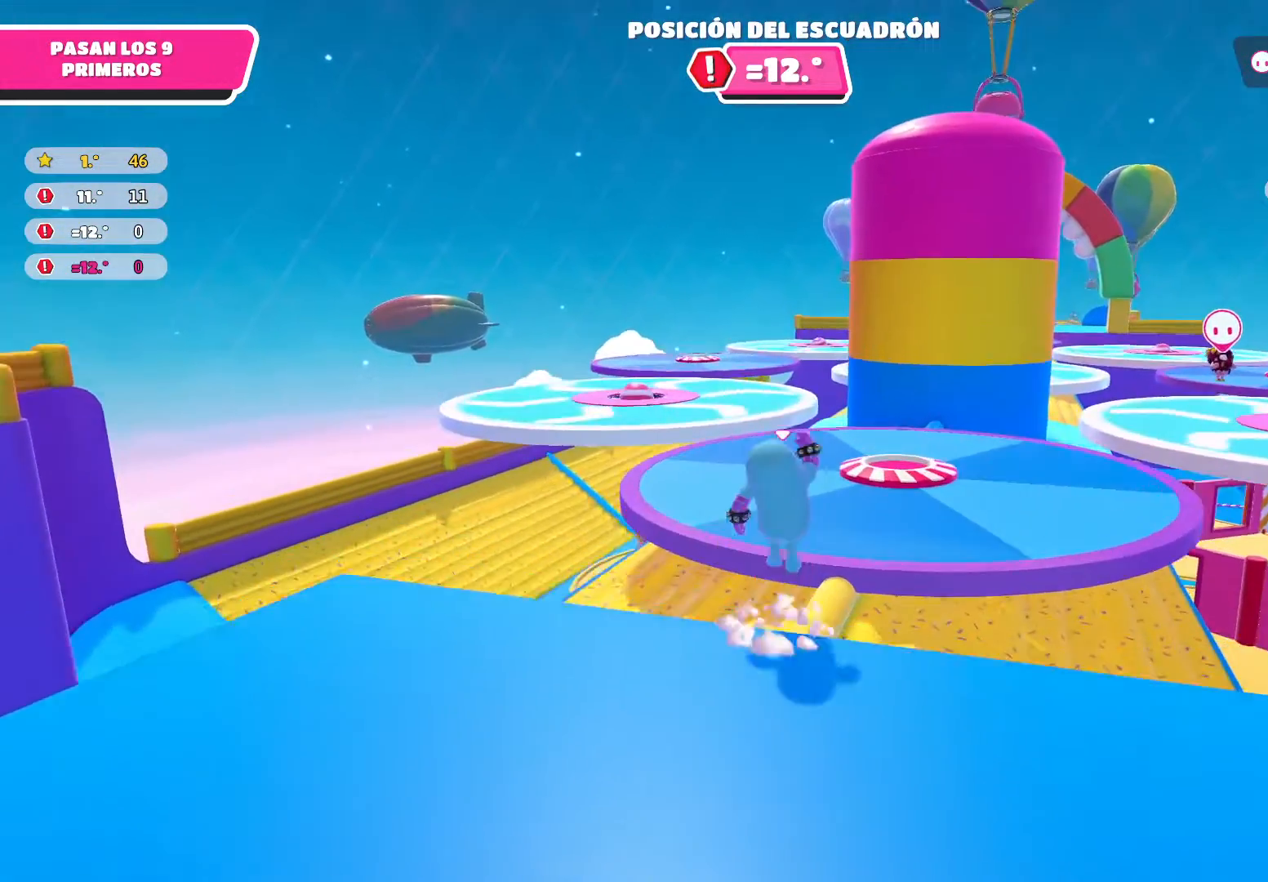
{"buttons": [], "left_stick": "up", "right_stick": "center", "events": [[334, "A", "up"]]}
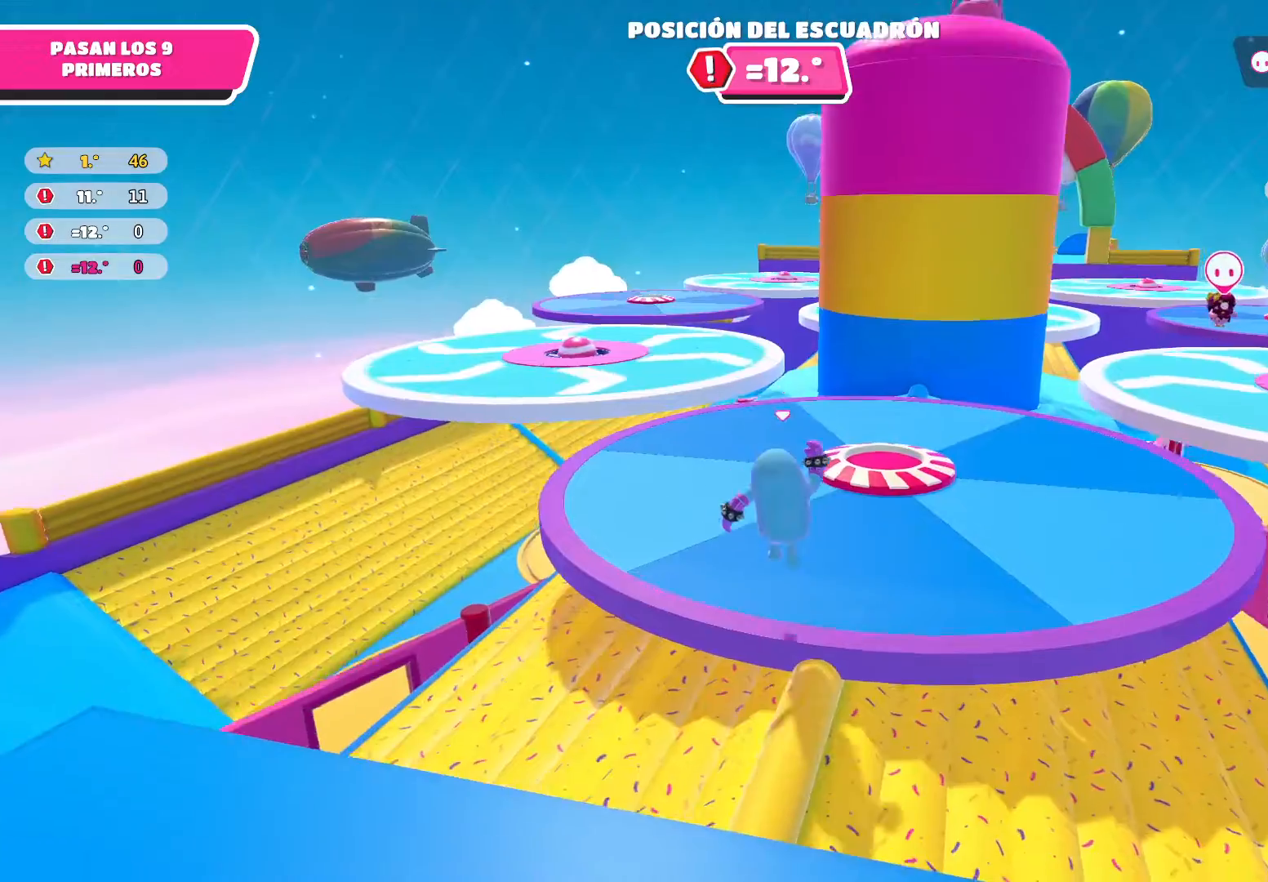
{"buttons": [], "left_stick": "up", "right_stick": "center", "events": [[101, "right_stick", "right"], [401, "right_stick", "center"]]}
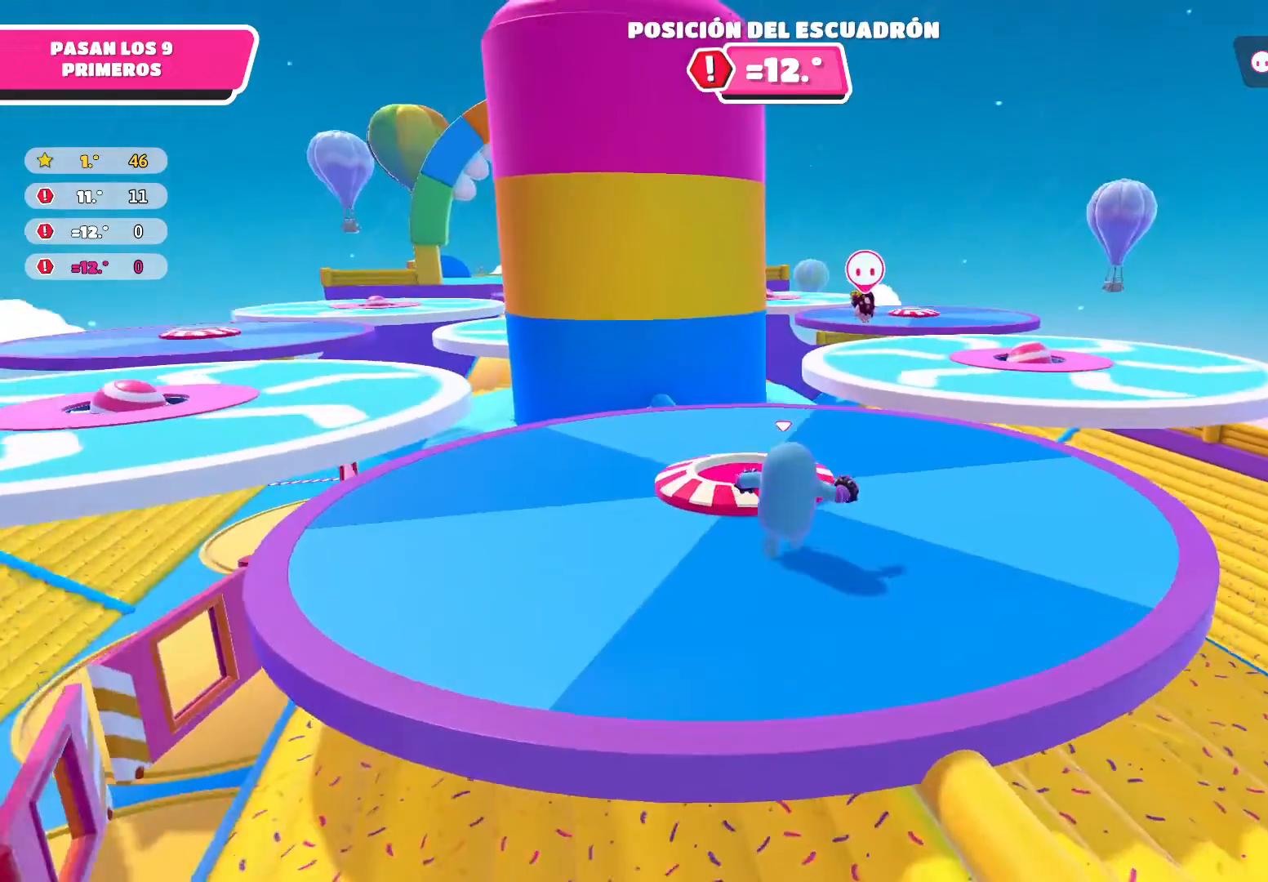
{"buttons": [], "left_stick": "up", "right_stick": "center", "events": []}
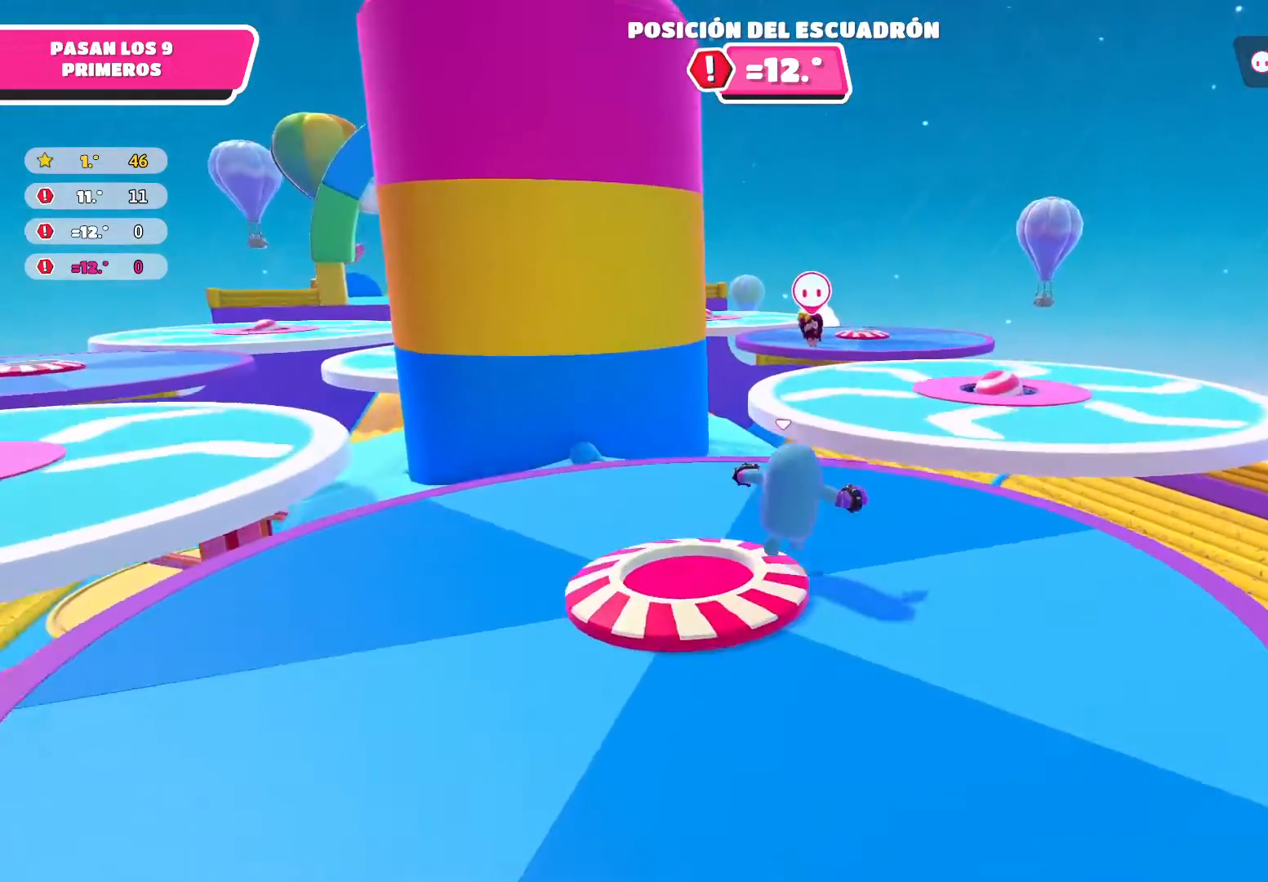
{"buttons": [], "left_stick": "up", "right_stick": "center", "events": []}
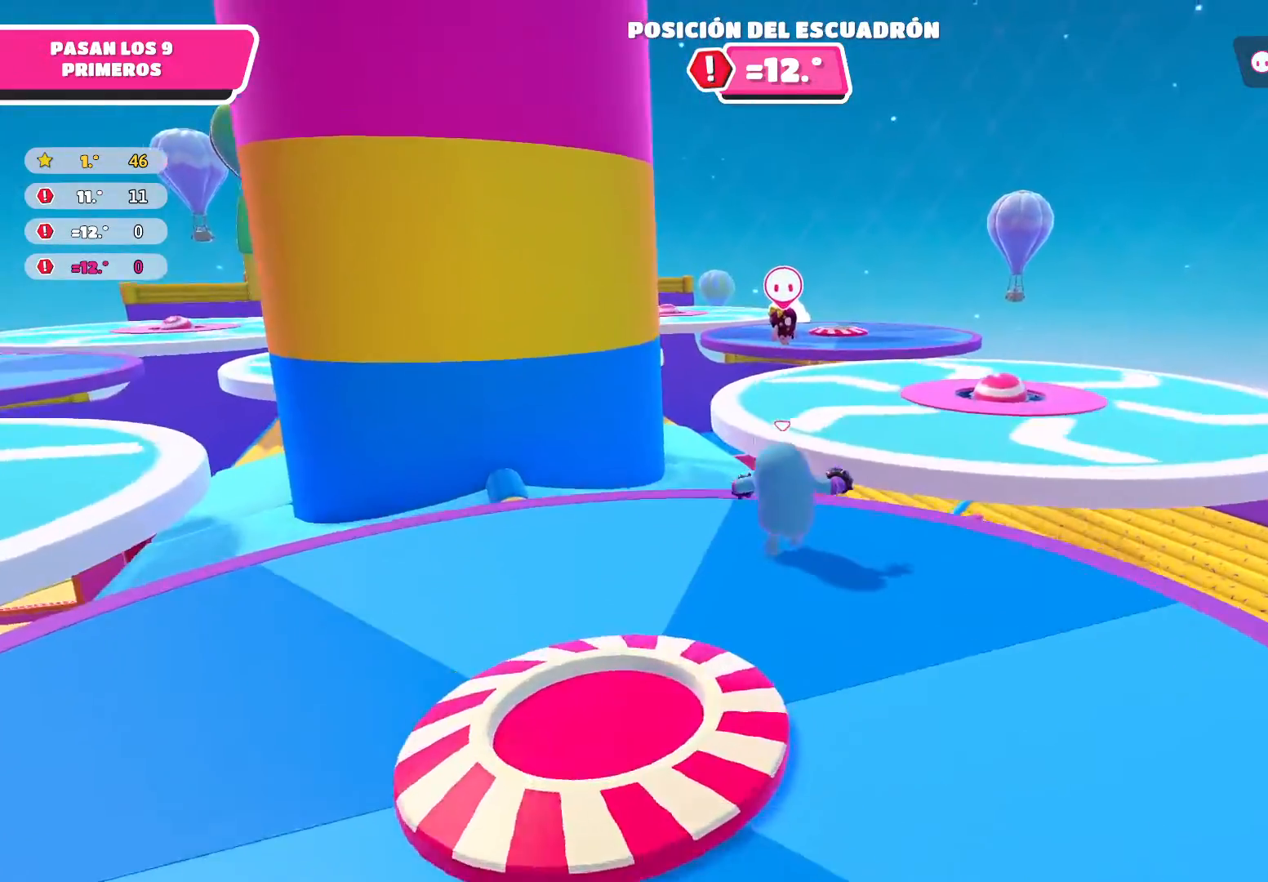
{"buttons": ["A"], "left_stick": "up", "right_stick": "center", "events": [[300, "A", "down"]]}
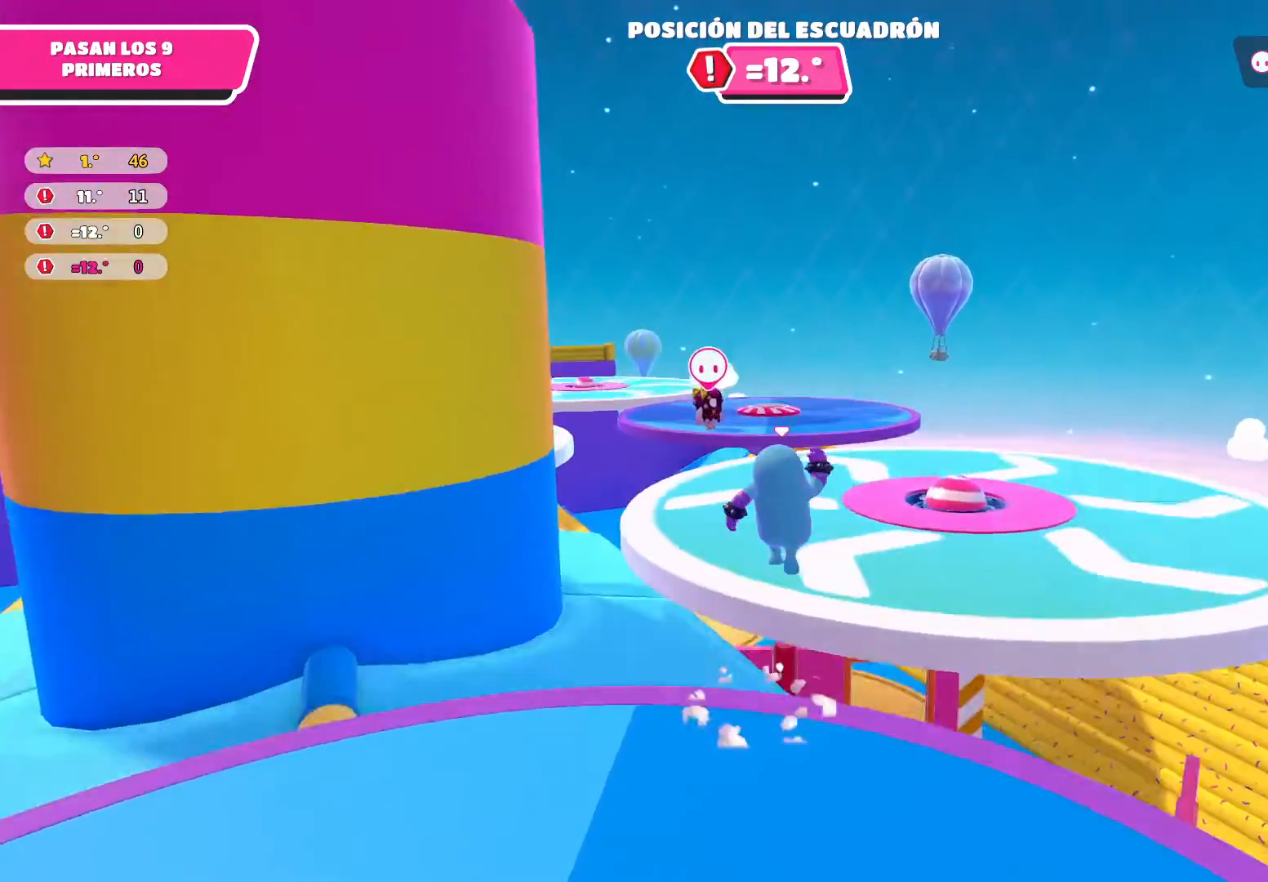
{"buttons": ["A"], "left_stick": "up", "right_stick": "center", "events": []}
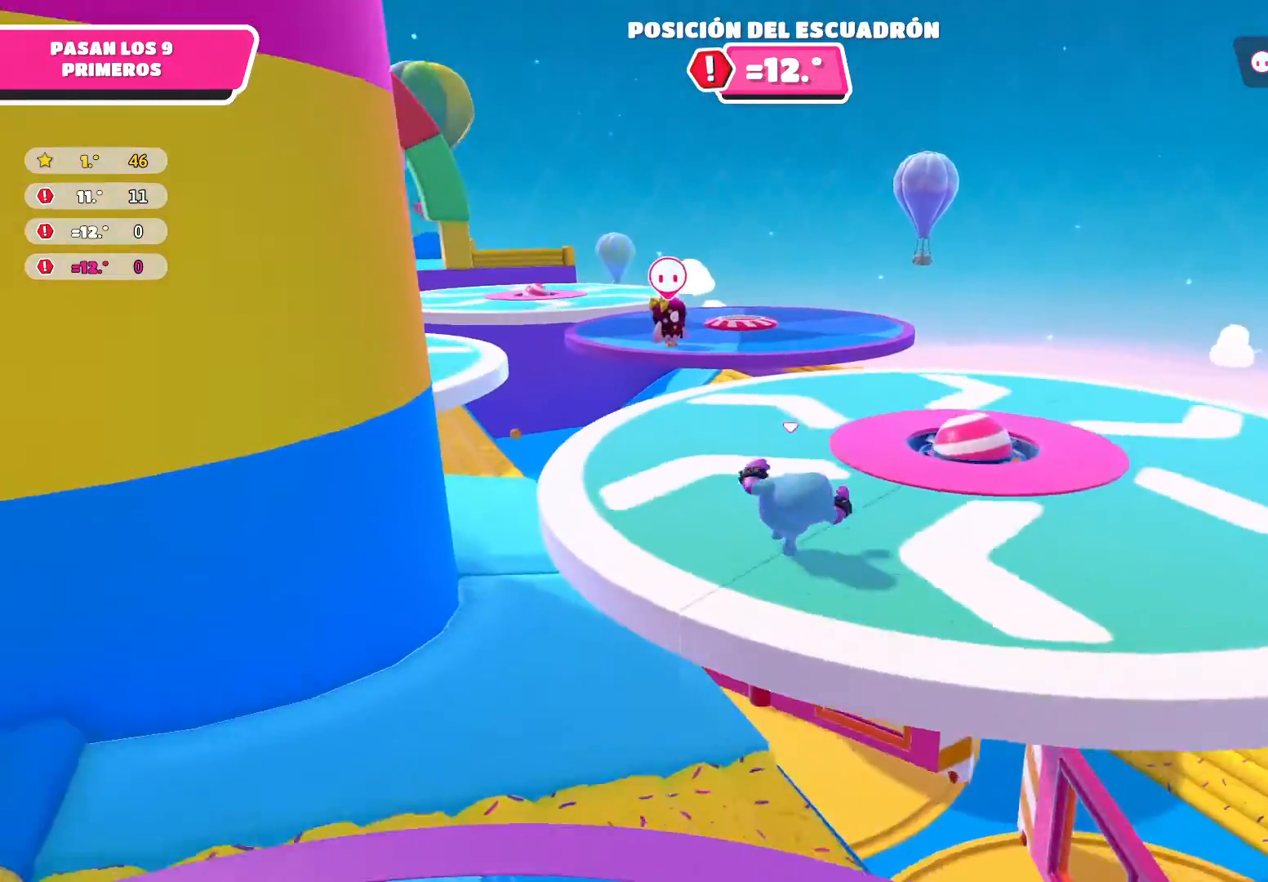
{"buttons": [], "left_stick": "up", "right_stick": "center", "events": [[67, "A", "up"]]}
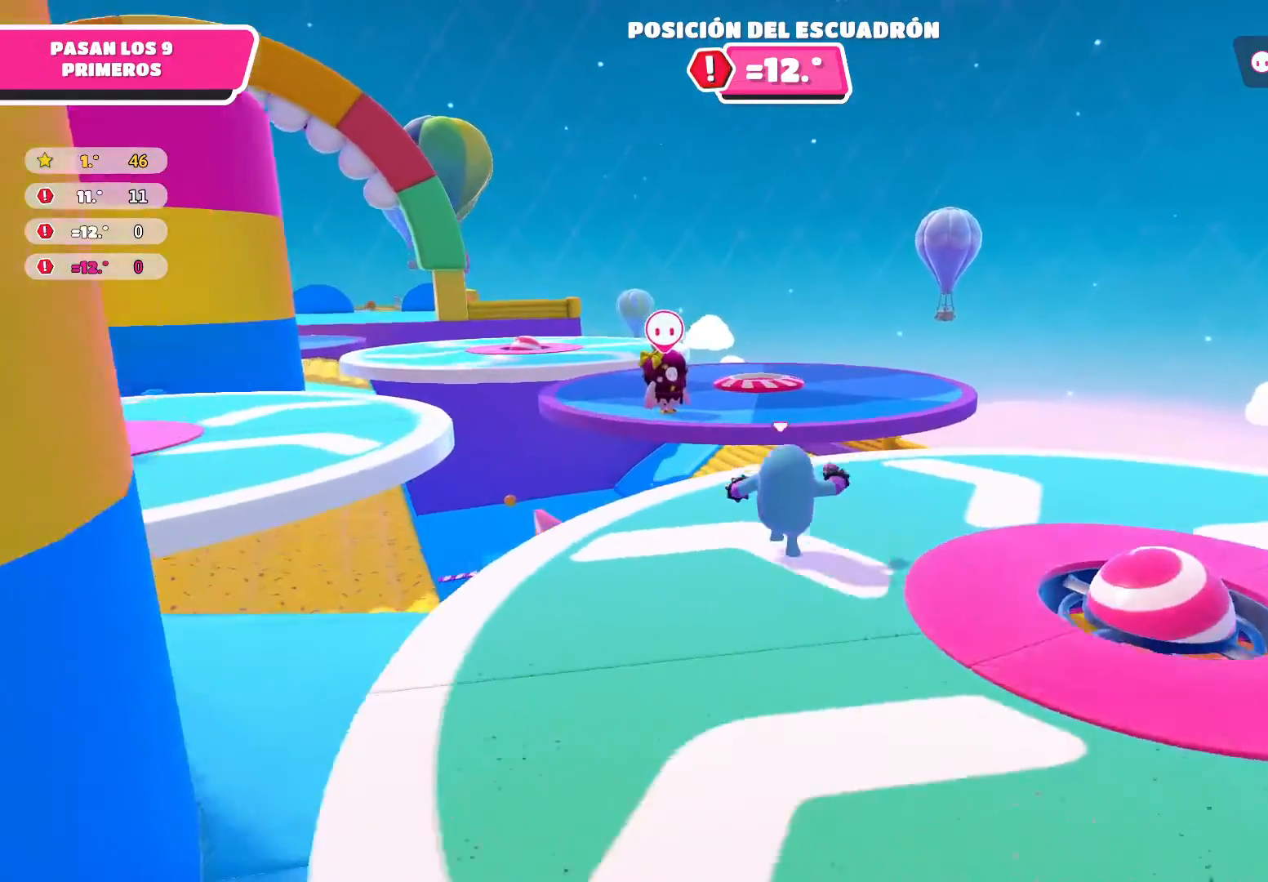
{"buttons": ["A"], "left_stick": "up-left", "right_stick": "center", "events": [[34, "left_stick", "up-left"], [468, "A", "down"]]}
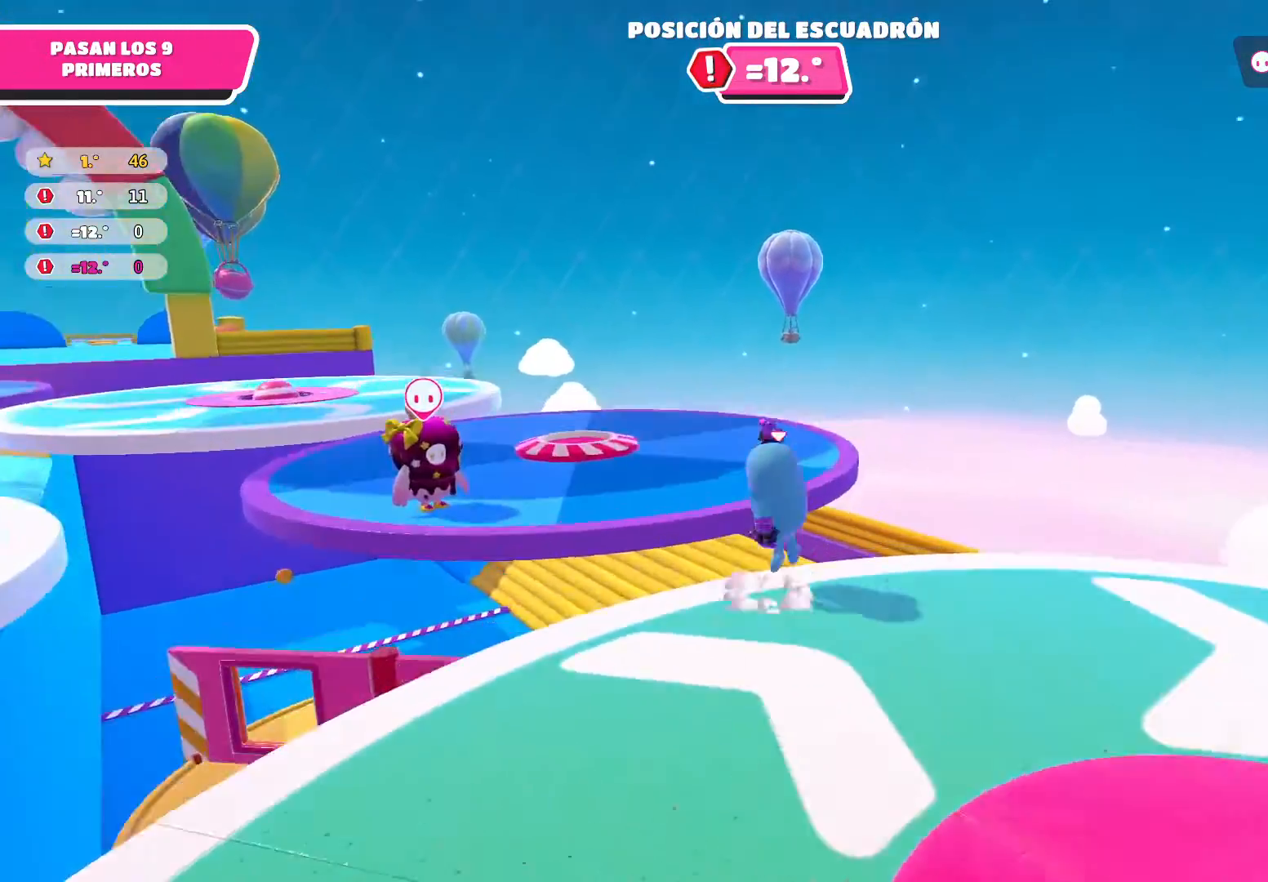
{"buttons": ["A"], "left_stick": "left", "right_stick": "center", "events": [[67, "left_stick", "left"]]}
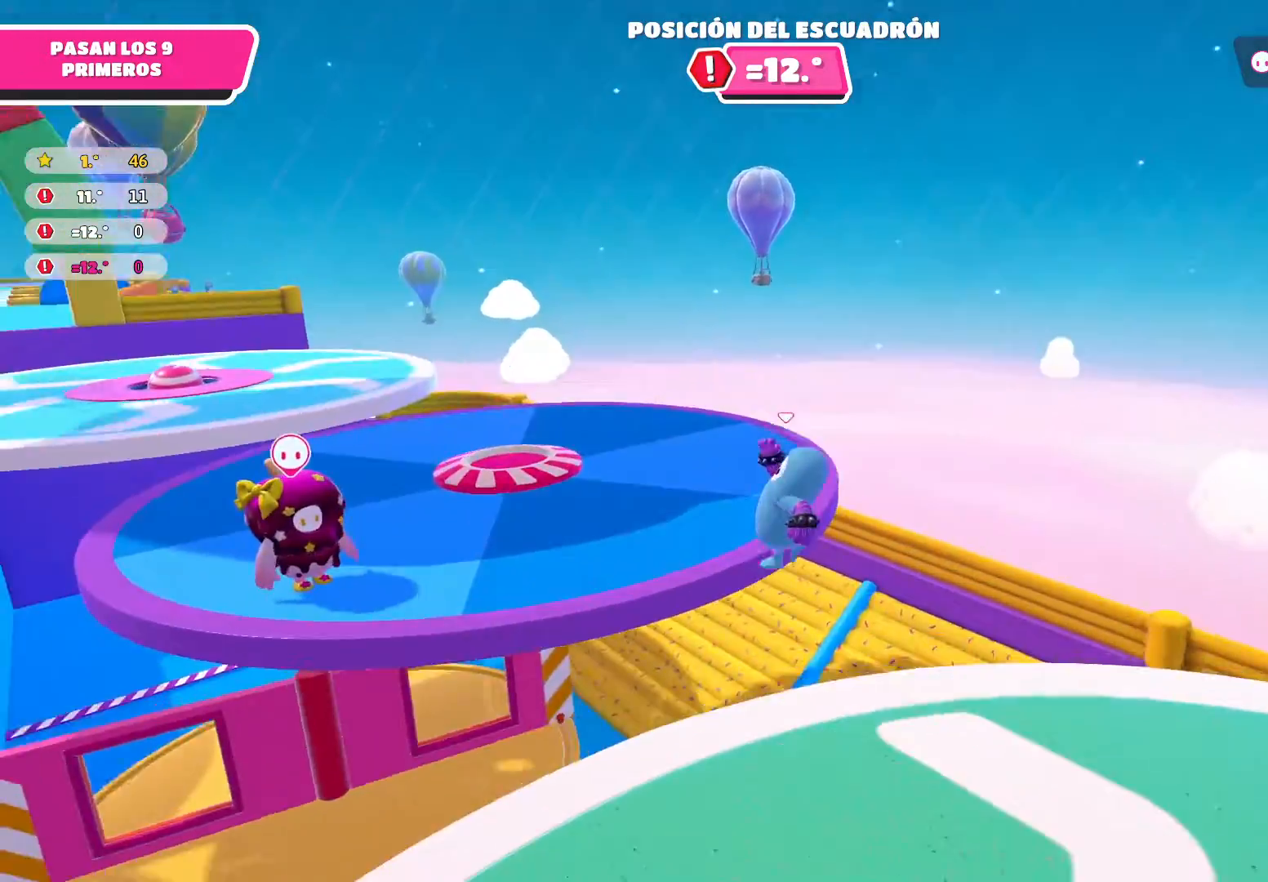
{"buttons": ["A"], "left_stick": "left", "right_stick": "center", "events": [[334, "A", "up"], [467, "A", "down"]]}
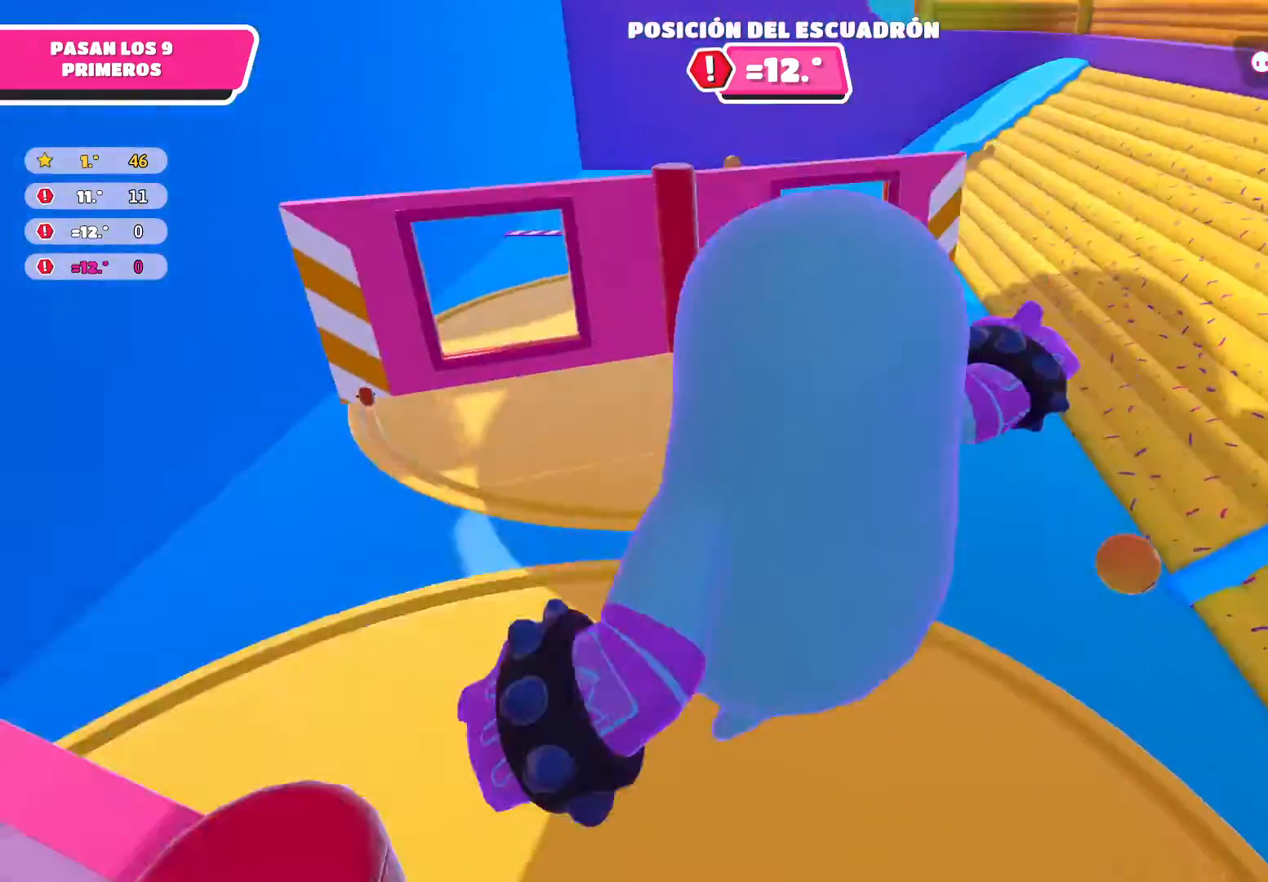
{"buttons": [], "left_stick": "center", "right_stick": "left", "events": [[100, "A", "up"], [166, "left_stick", "down"], [400, "right_stick", "left"], [500, "left_stick", "center"]]}
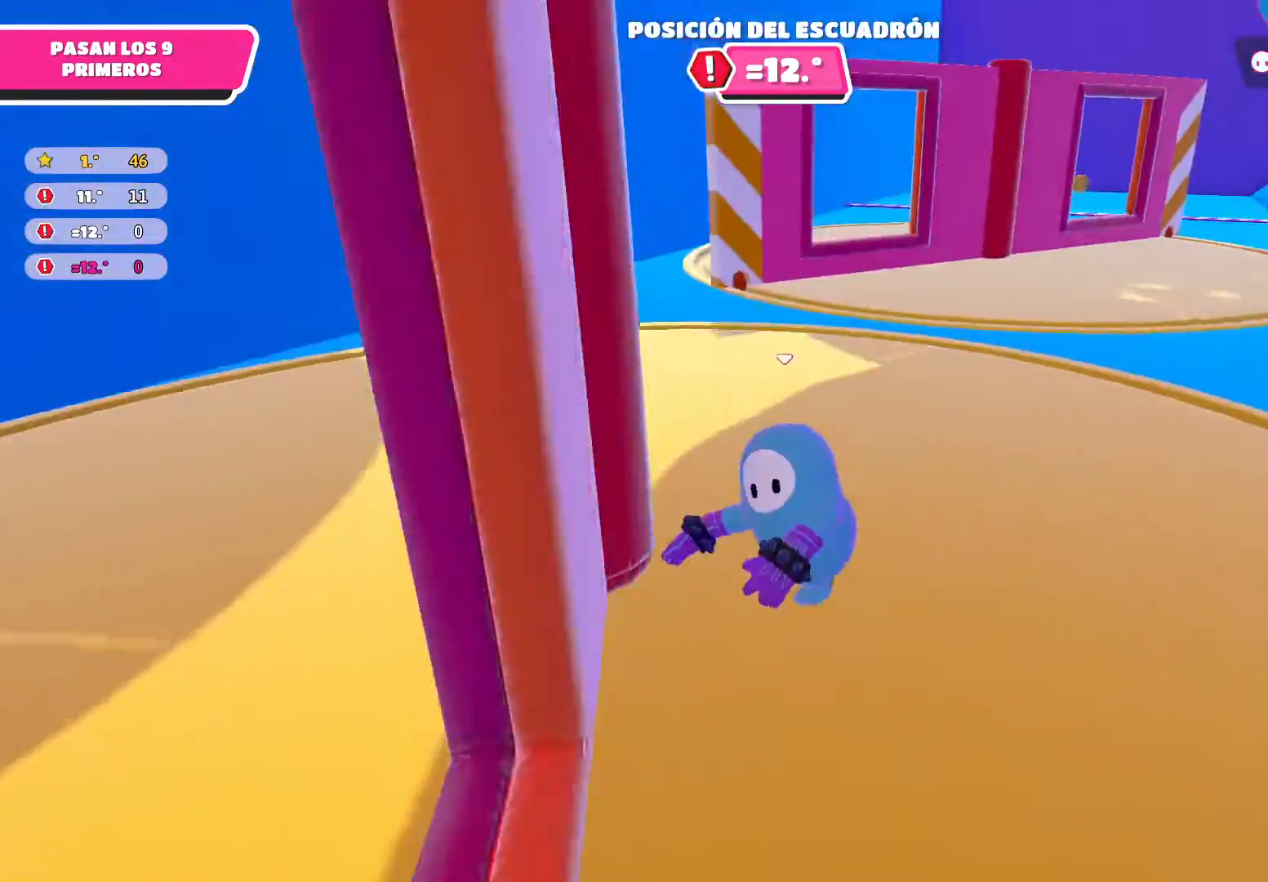
{"buttons": [], "left_stick": "left", "right_stick": "left", "events": [[167, "left_stick", "down-left"], [434, "left_stick", "left"]]}
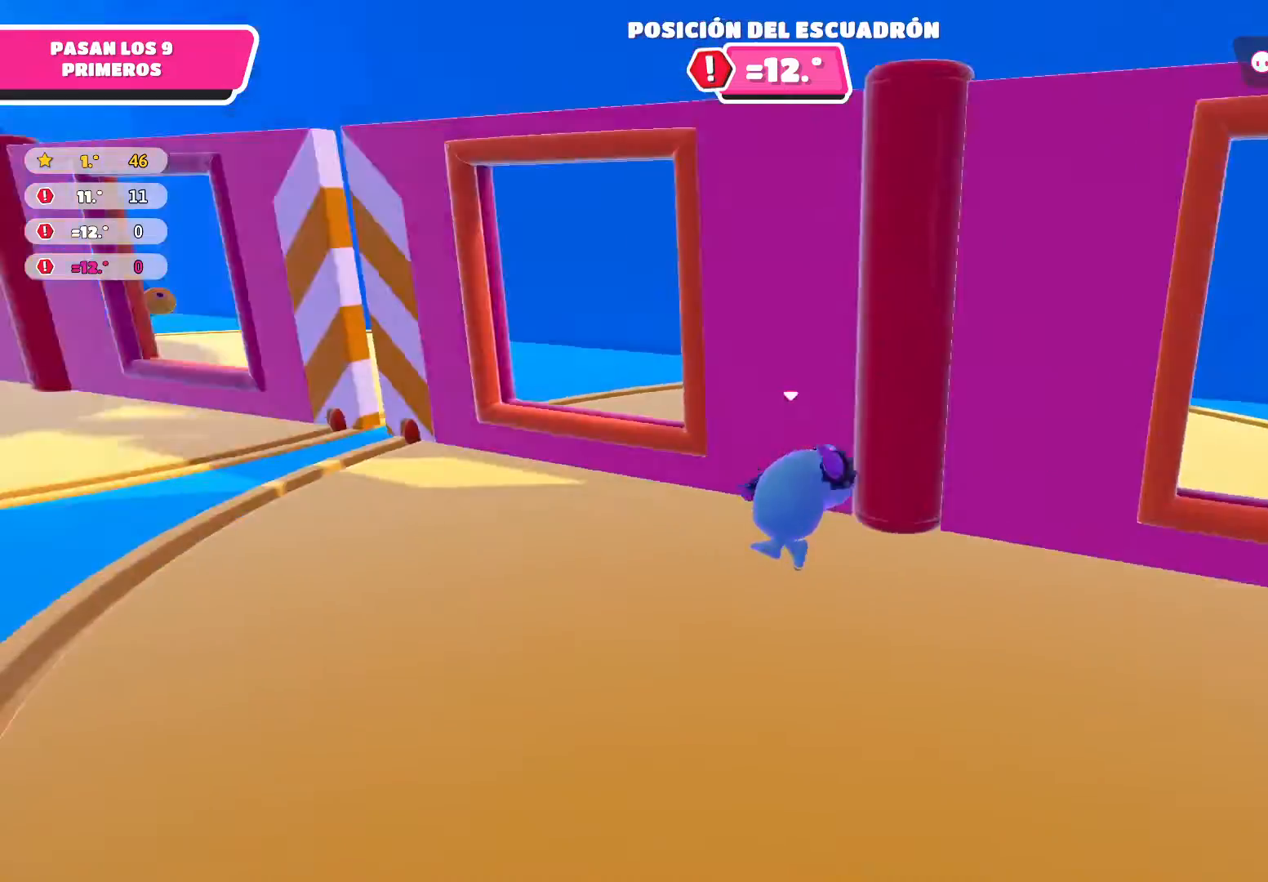
{"buttons": [], "left_stick": "up-left", "right_stick": "center", "events": [[33, "left_stick", "up-left"], [233, "right_stick", "up"], [333, "right_stick", "center"]]}
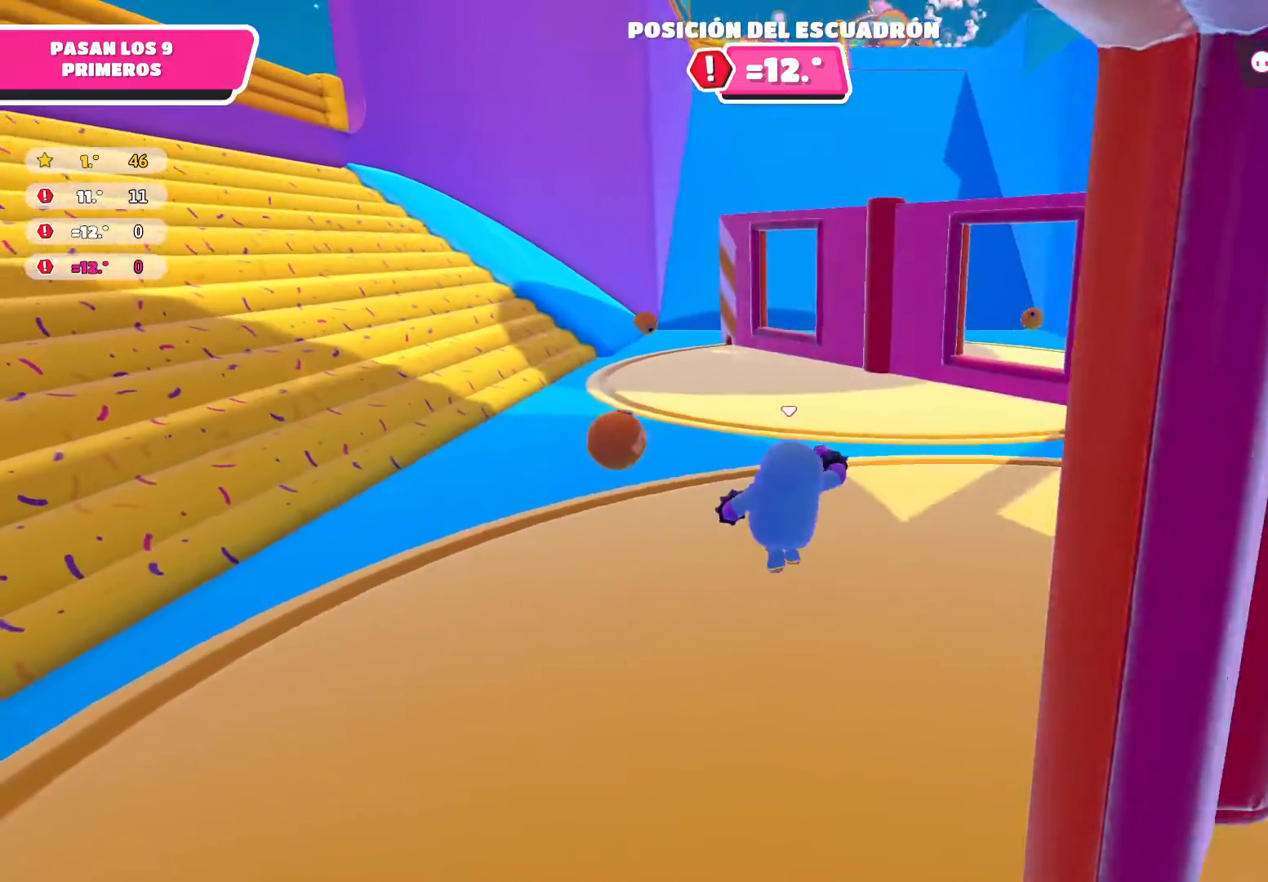
{"buttons": ["A"], "left_stick": "up", "right_stick": "center", "events": [[367, "left_stick", "up"], [467, "A", "down"]]}
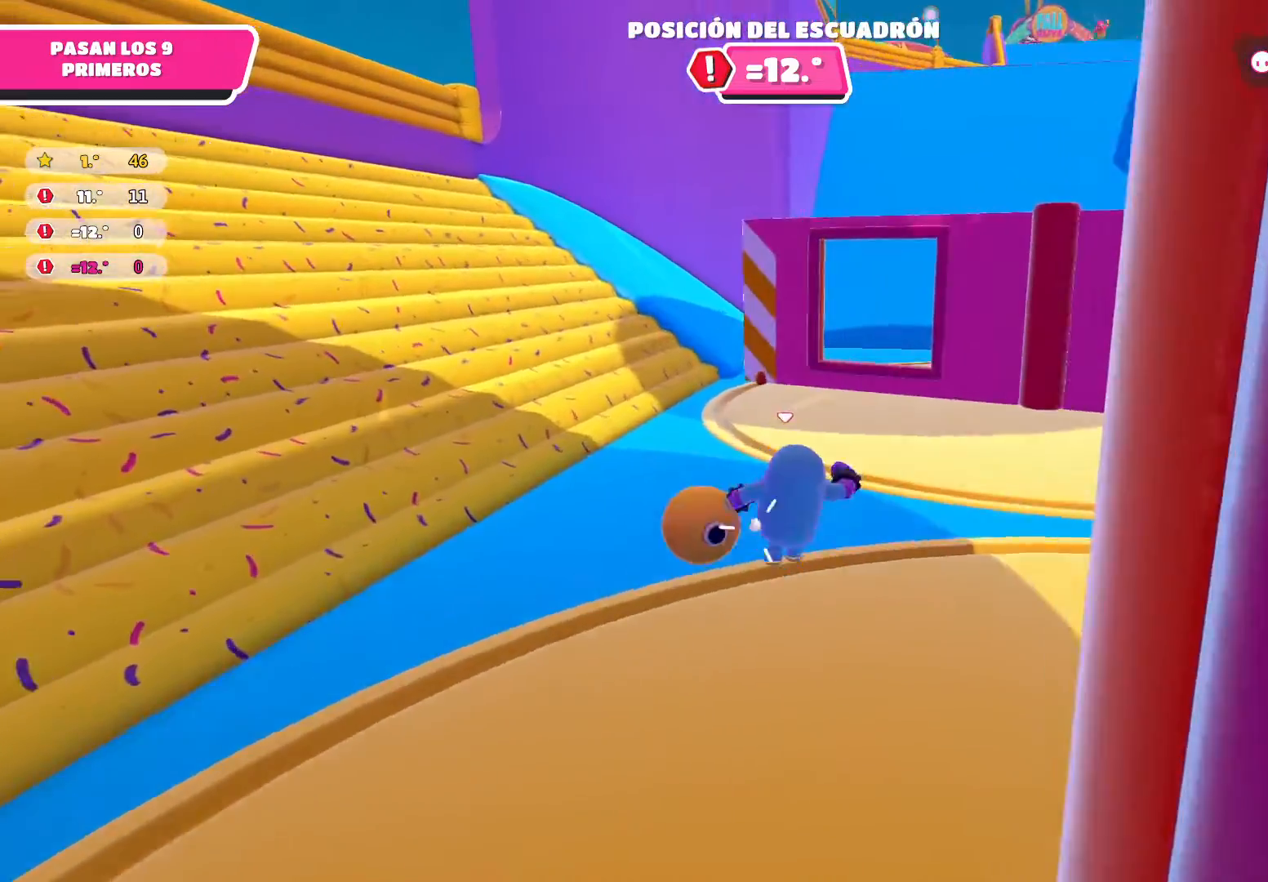
{"buttons": [], "left_stick": "up-left", "right_stick": "center", "events": [[166, "A", "up"], [367, "left_stick", "up-left"]]}
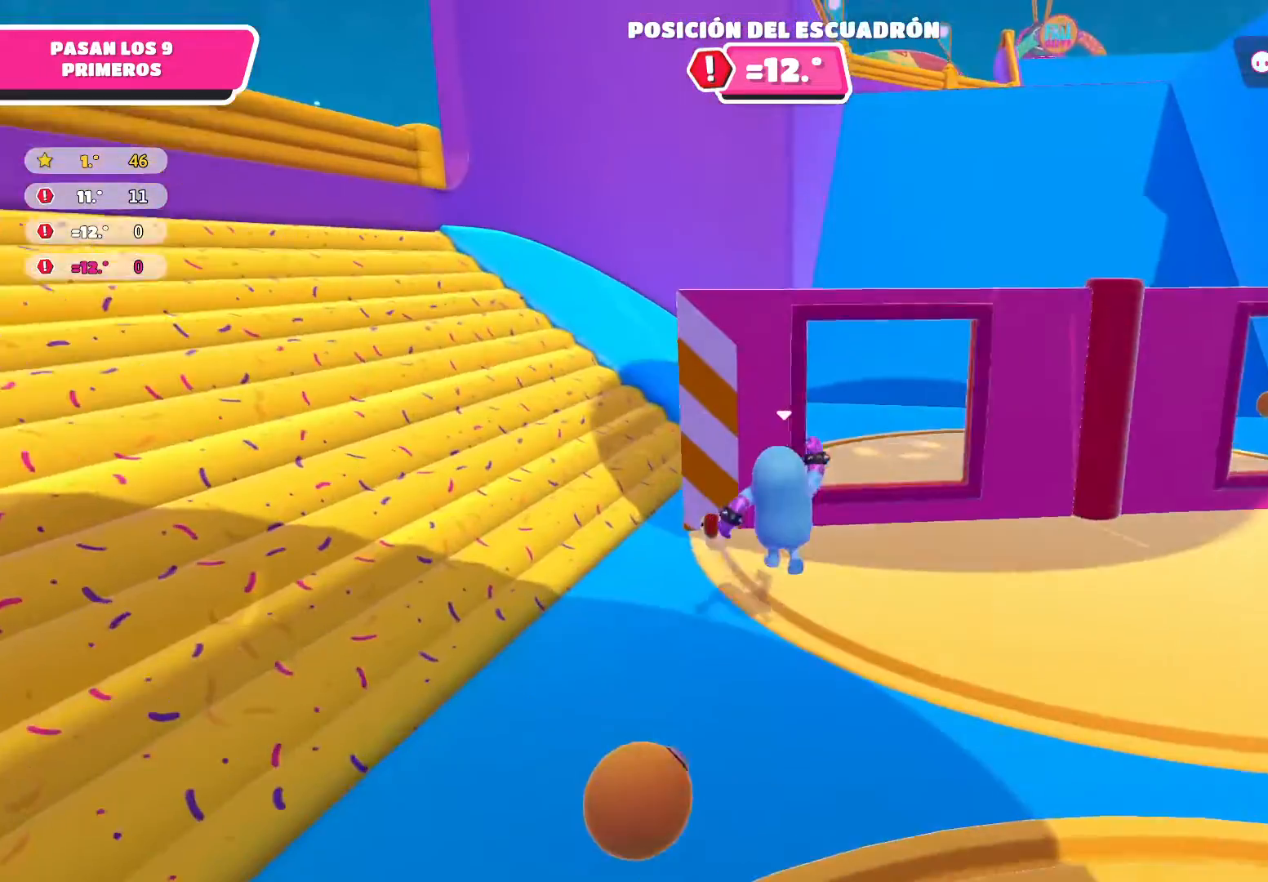
{"buttons": [], "left_stick": "up-left", "right_stick": "center", "events": [[33, "left_stick", "left"], [400, "left_stick", "up-left"]]}
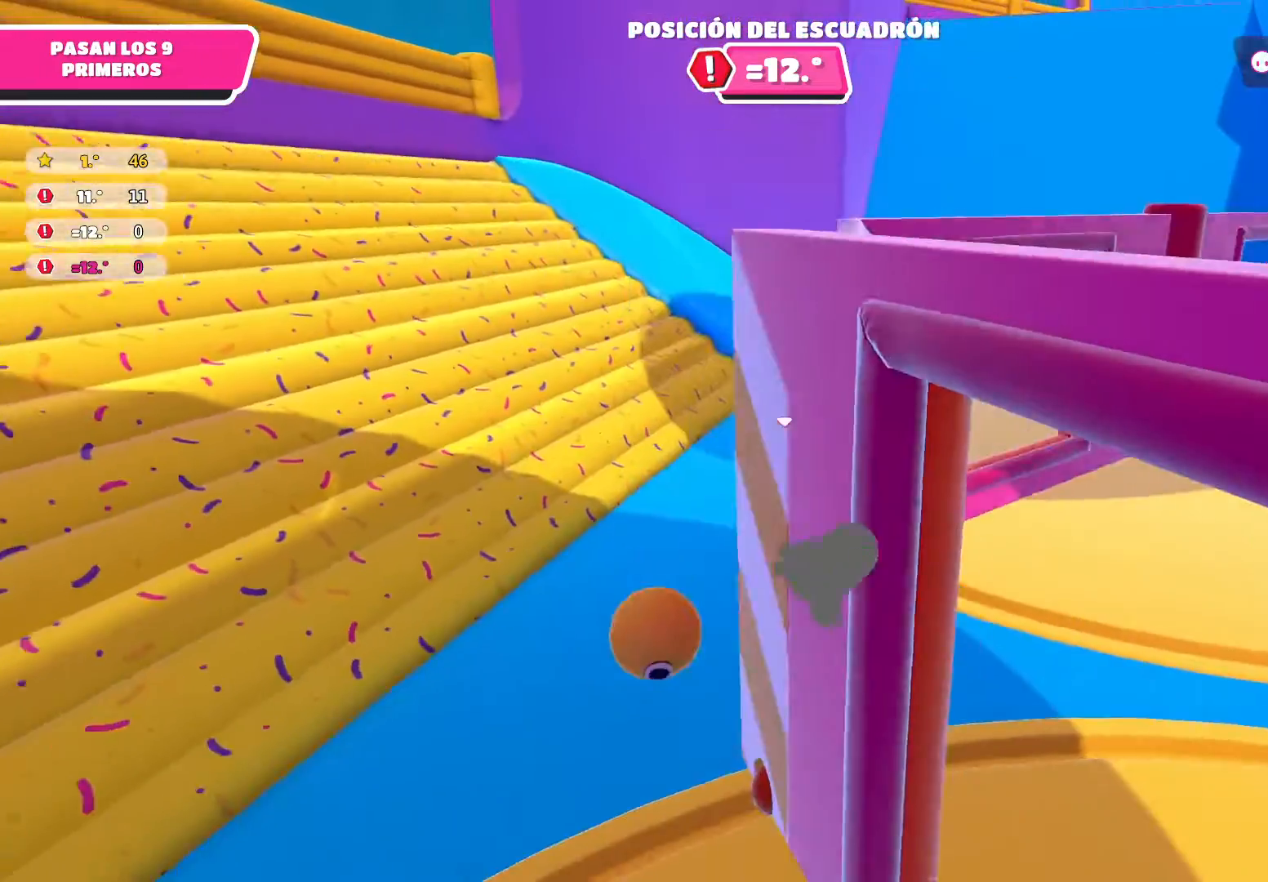
{"buttons": [], "left_stick": "up-left", "right_stick": "center", "events": [[66, "left_stick", "up"], [133, "right_stick", "right"], [266, "right_stick", "center"], [367, "left_stick", "up-left"]]}
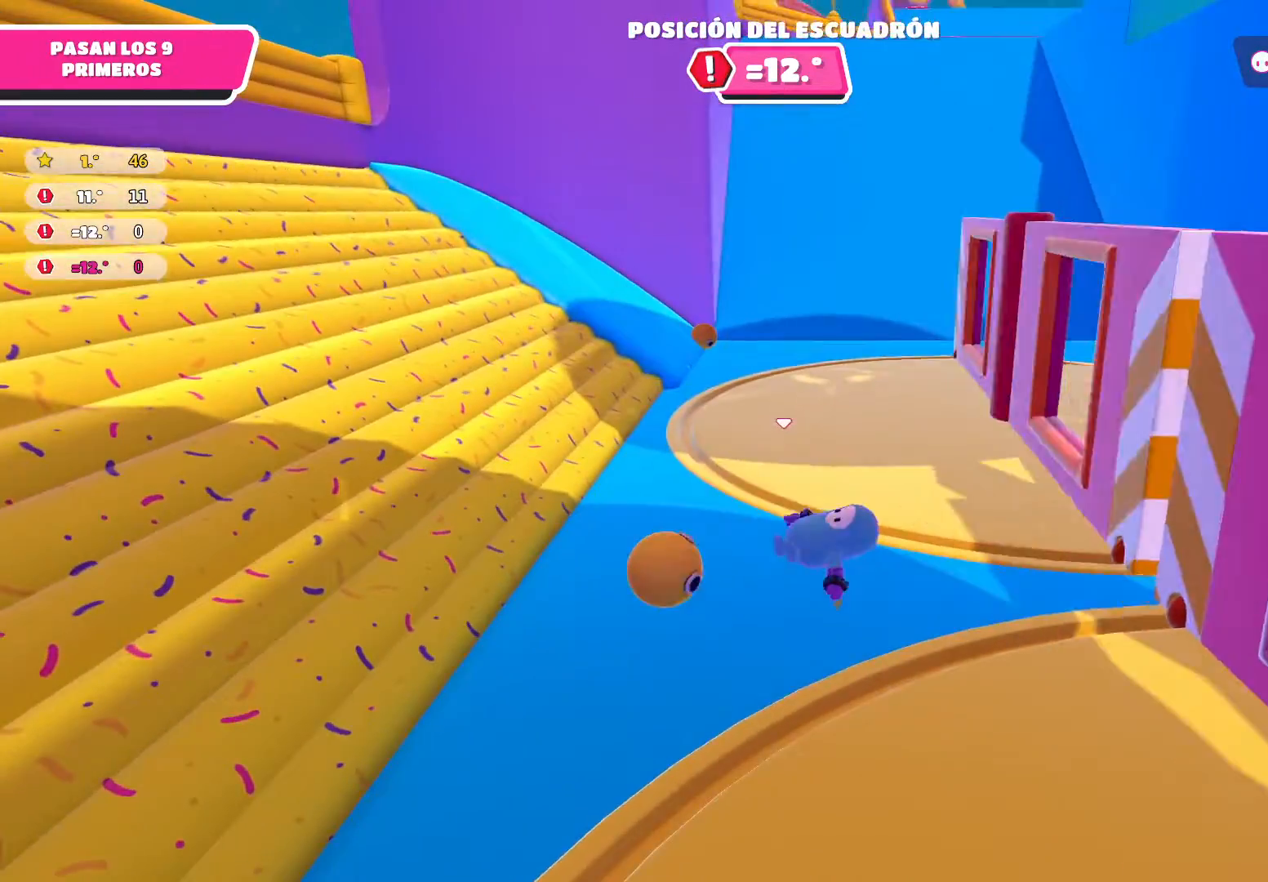
{"buttons": [], "left_stick": "up-left", "right_stick": "center", "events": [[67, "A", "down"], [167, "A", "up"]]}
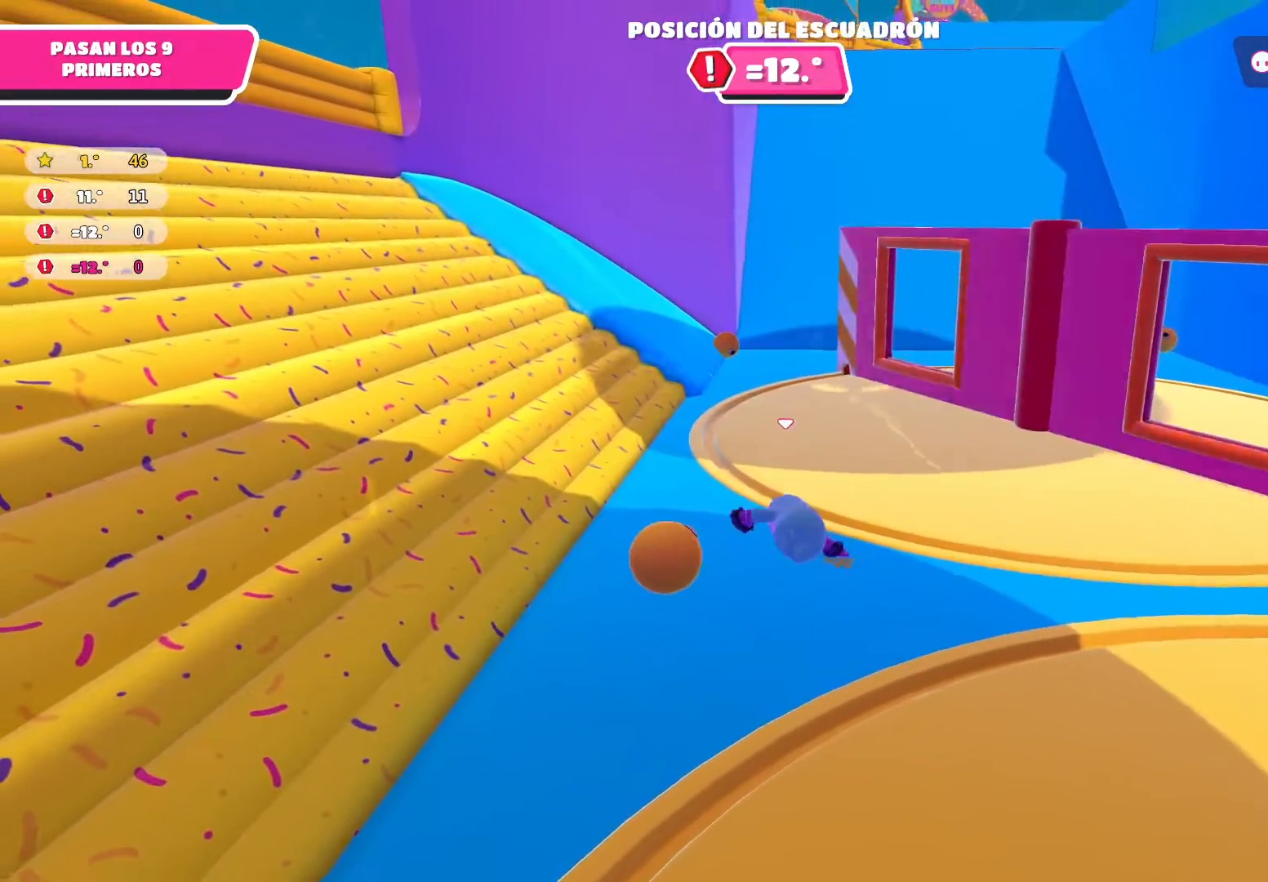
{"buttons": [], "left_stick": "up-left", "right_stick": "center", "events": []}
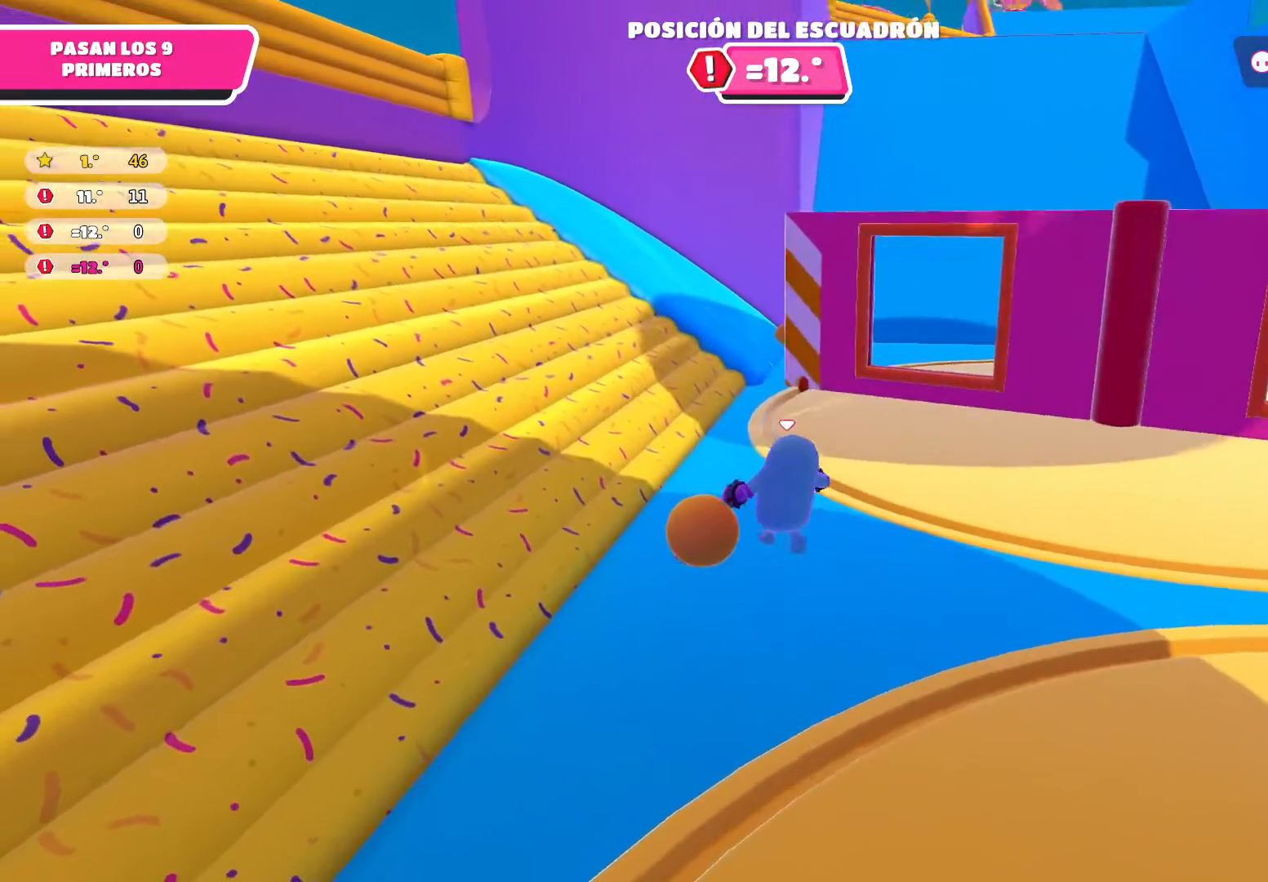
{"buttons": [], "left_stick": "up-left", "right_stick": "center", "events": []}
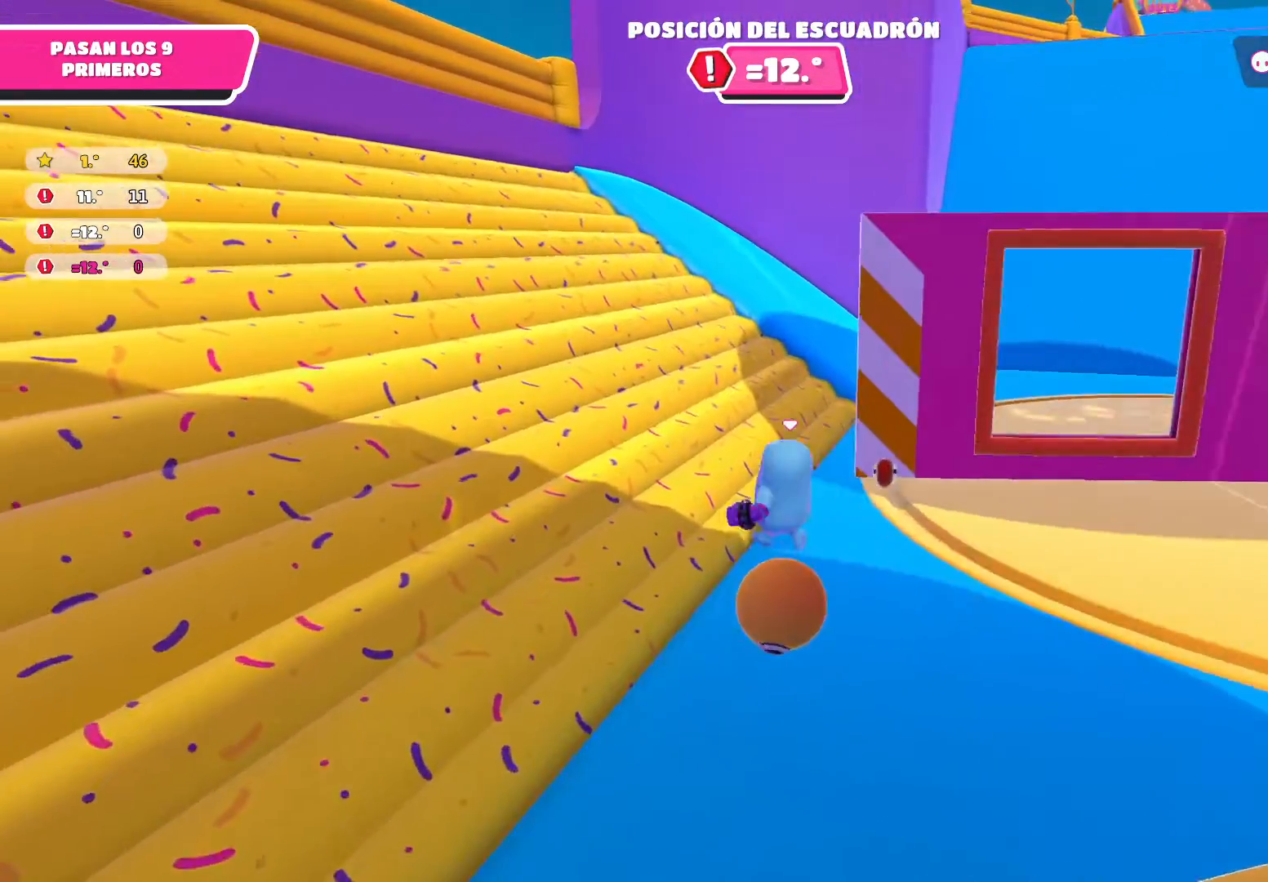
{"buttons": [], "left_stick": "up", "right_stick": "center", "events": [[133, "left_stick", "up"]]}
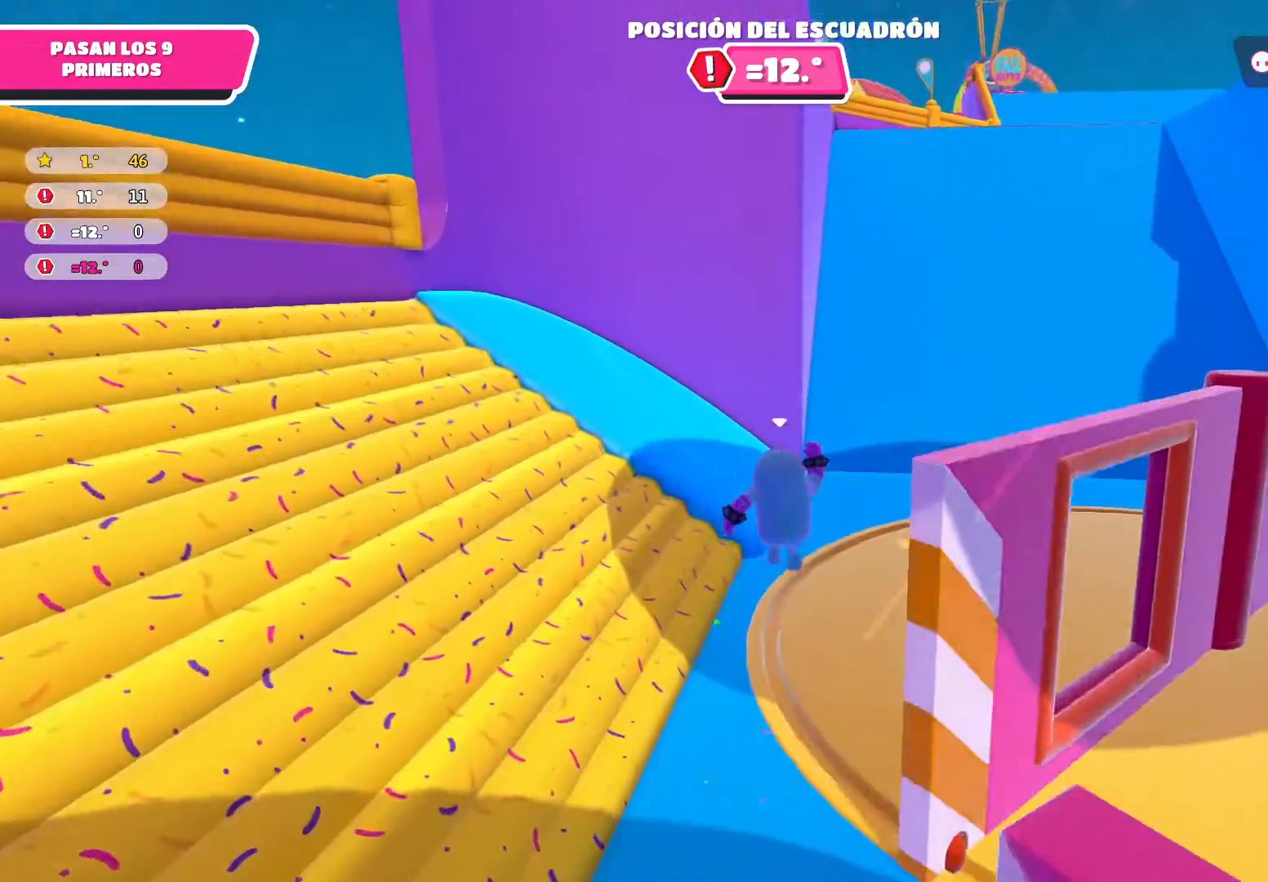
{"buttons": [], "left_stick": "up", "right_stick": "center", "events": []}
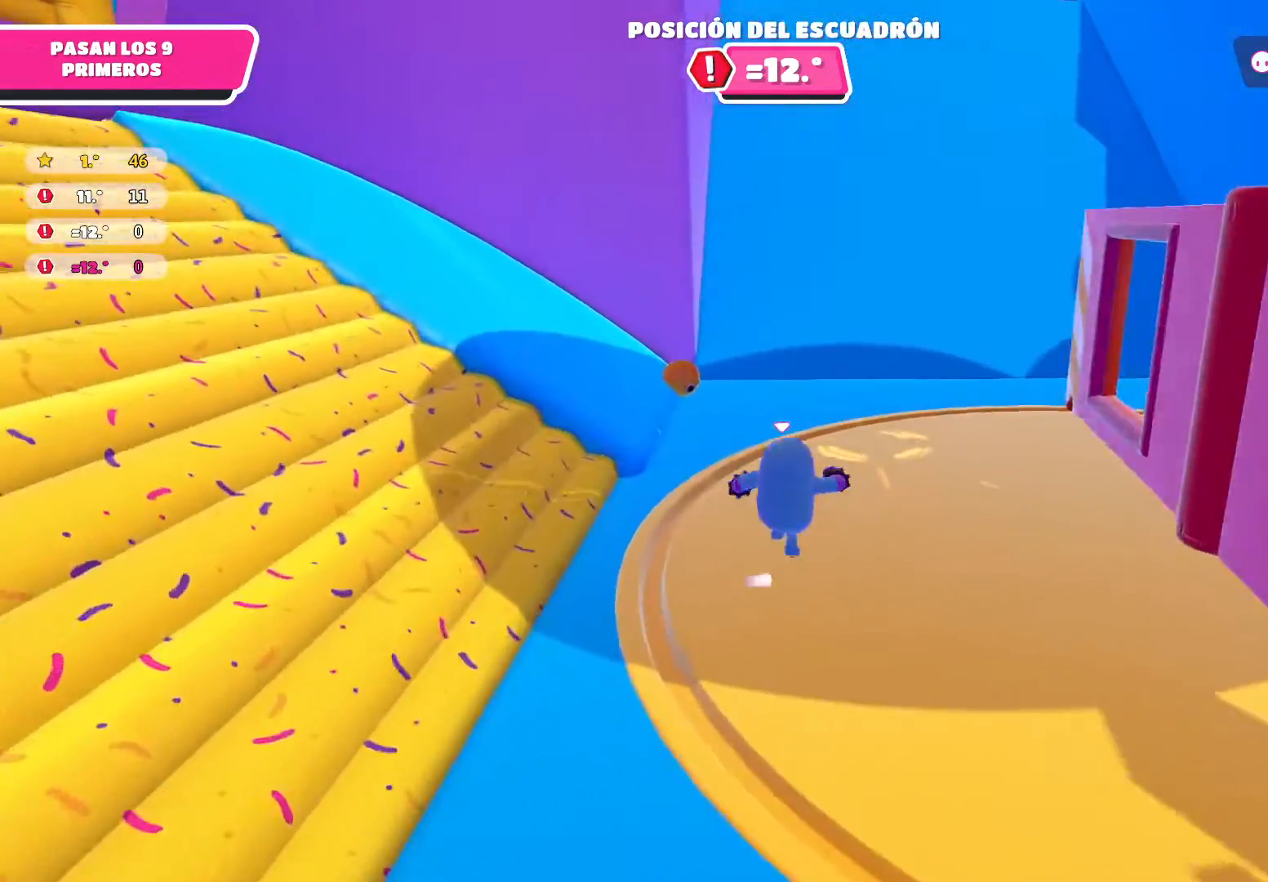
{"buttons": [], "left_stick": "up", "right_stick": "center", "events": []}
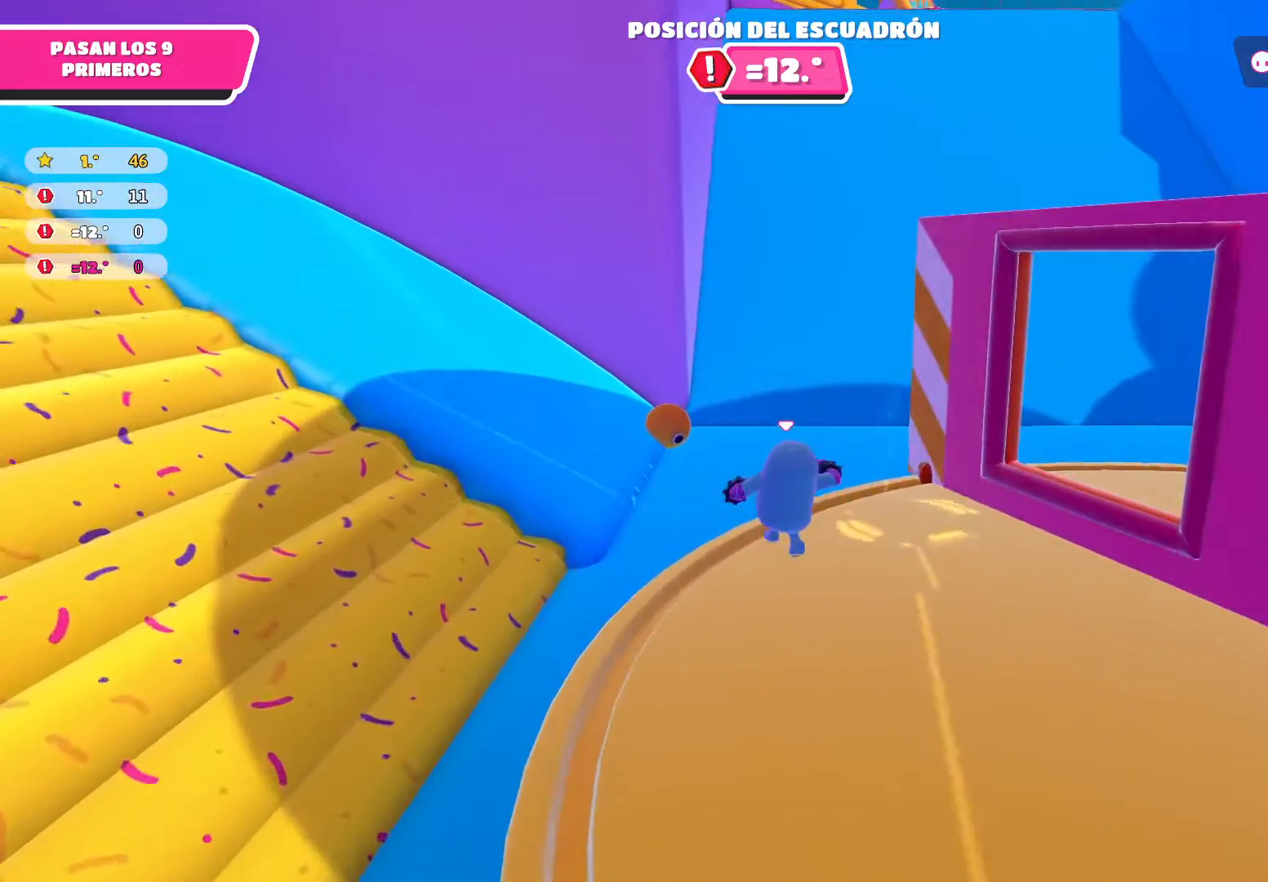
{"buttons": [], "left_stick": "up-right", "right_stick": "center", "events": [[133, "A", "down"], [267, "A", "up"], [434, "left_stick", "up-right"]]}
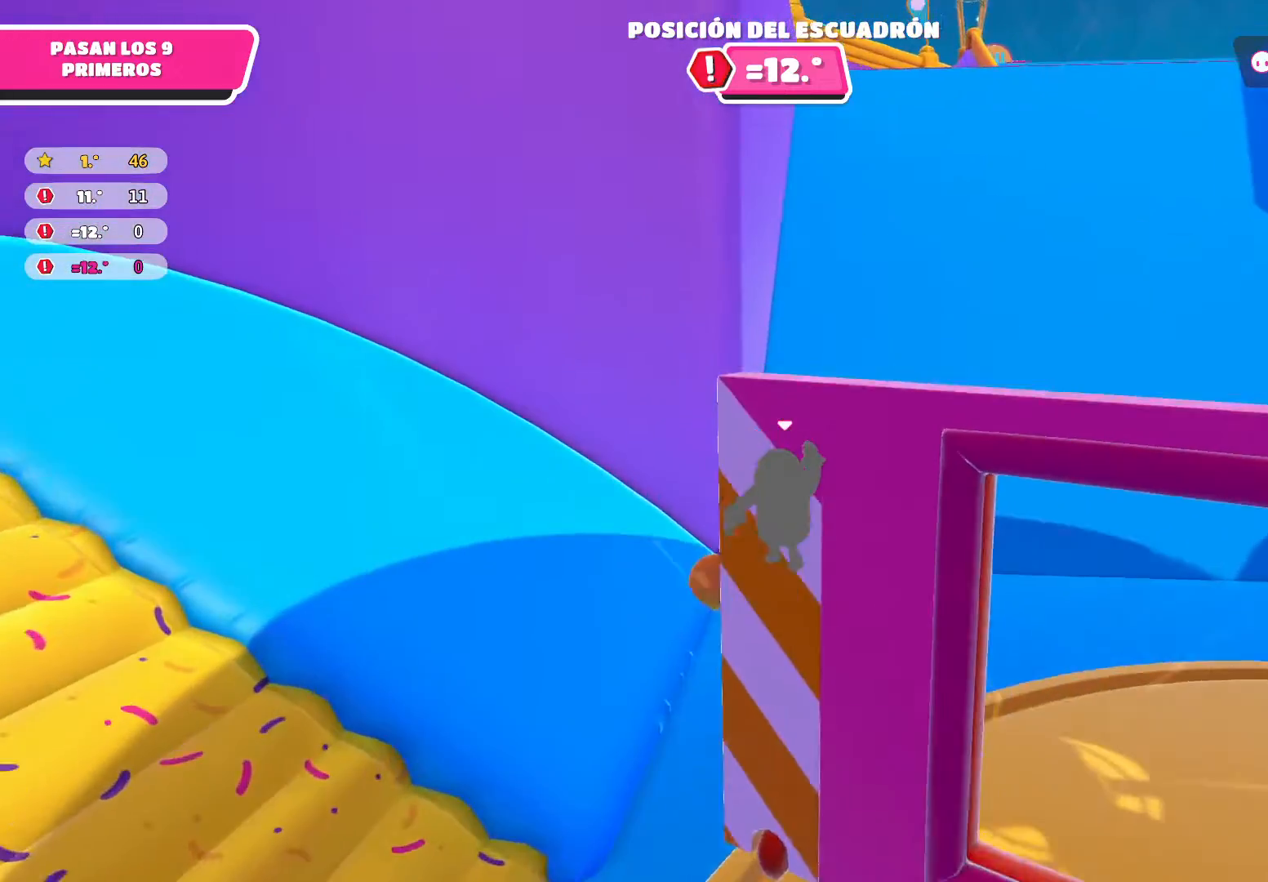
{"buttons": [], "left_stick": "up", "right_stick": "center", "events": [[33, "right_stick", "right"], [200, "right_stick", "up-right"], [300, "right_stick", "center"], [500, "left_stick", "up"]]}